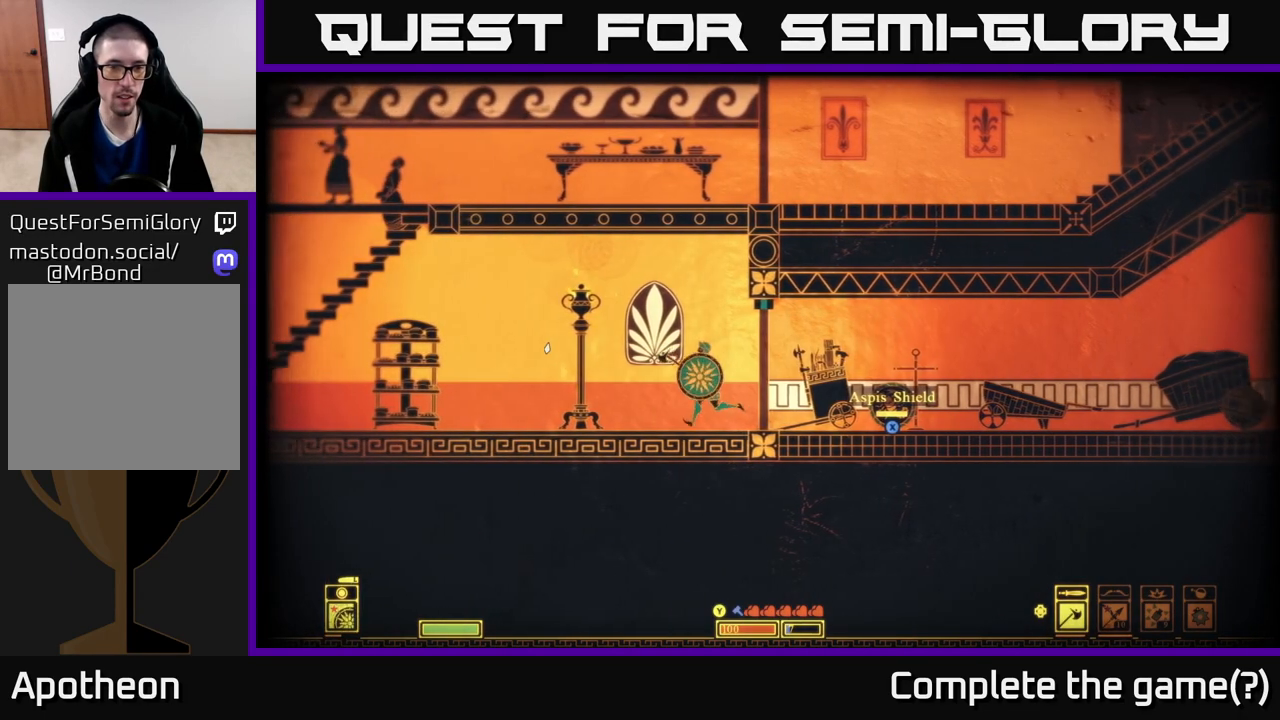
Gameplay with a controller (Xbox layout); each line is a JSON object with the inputs held at the frame after it. "events" lists button and stick changes between this image and that frame as [ms after this image, input, new state], when the widget could be followed in between.
{"buttons": [], "left_stick": "left", "right_stick": "center", "events": [[33, "right_stick", "center"]]}
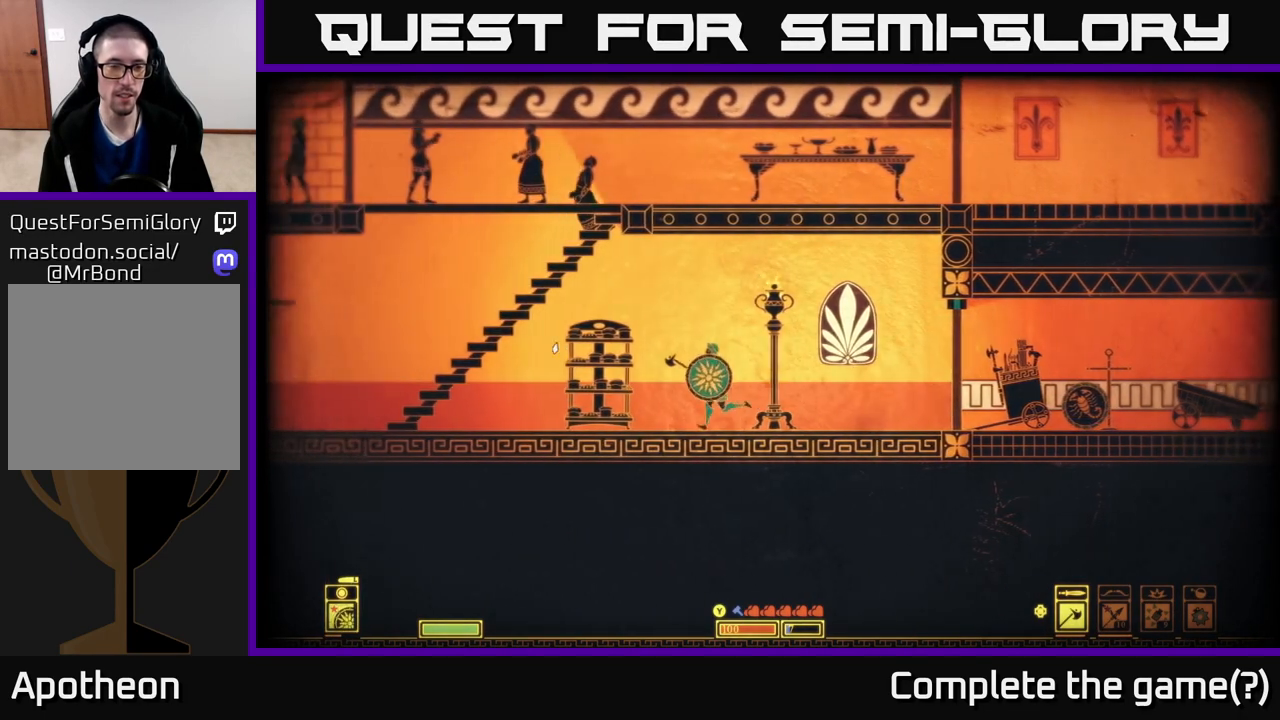
{"buttons": [], "left_stick": "left", "right_stick": "center", "events": [[233, "left_stick", "center"], [450, "left_stick", "left"]]}
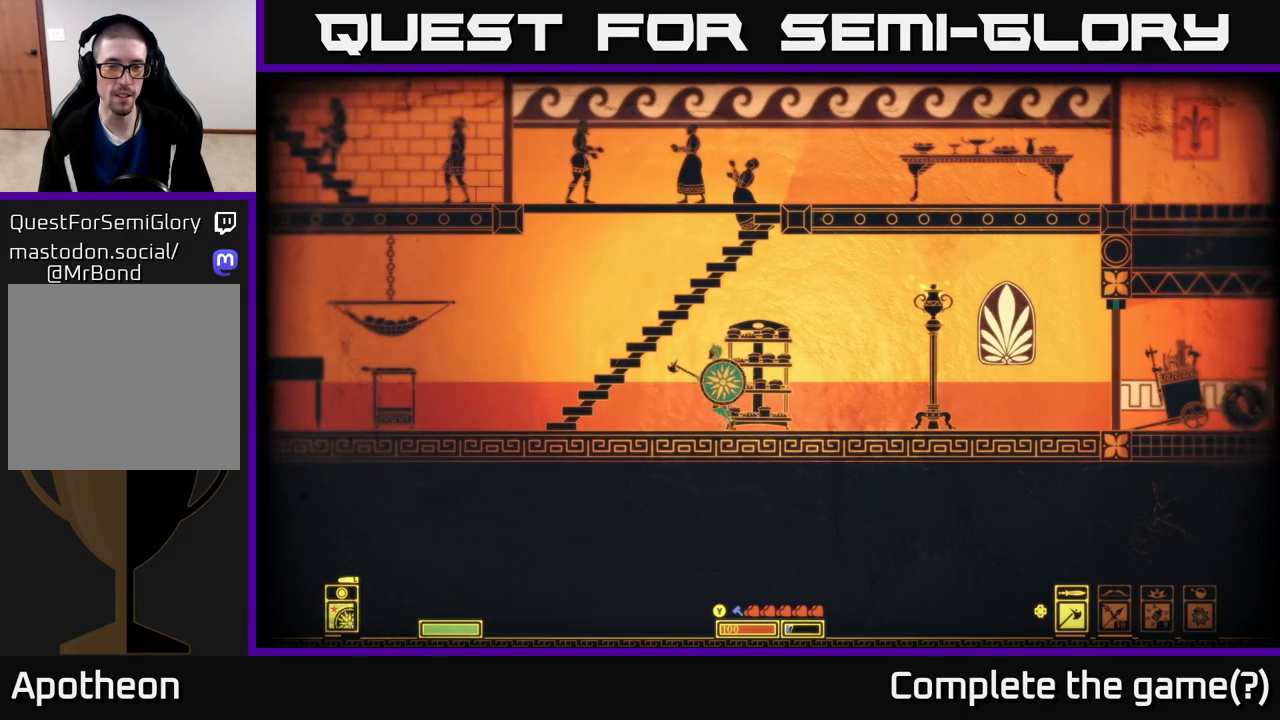
{"buttons": [], "left_stick": "left", "right_stick": "left", "events": [[217, "right_stick", "left"]]}
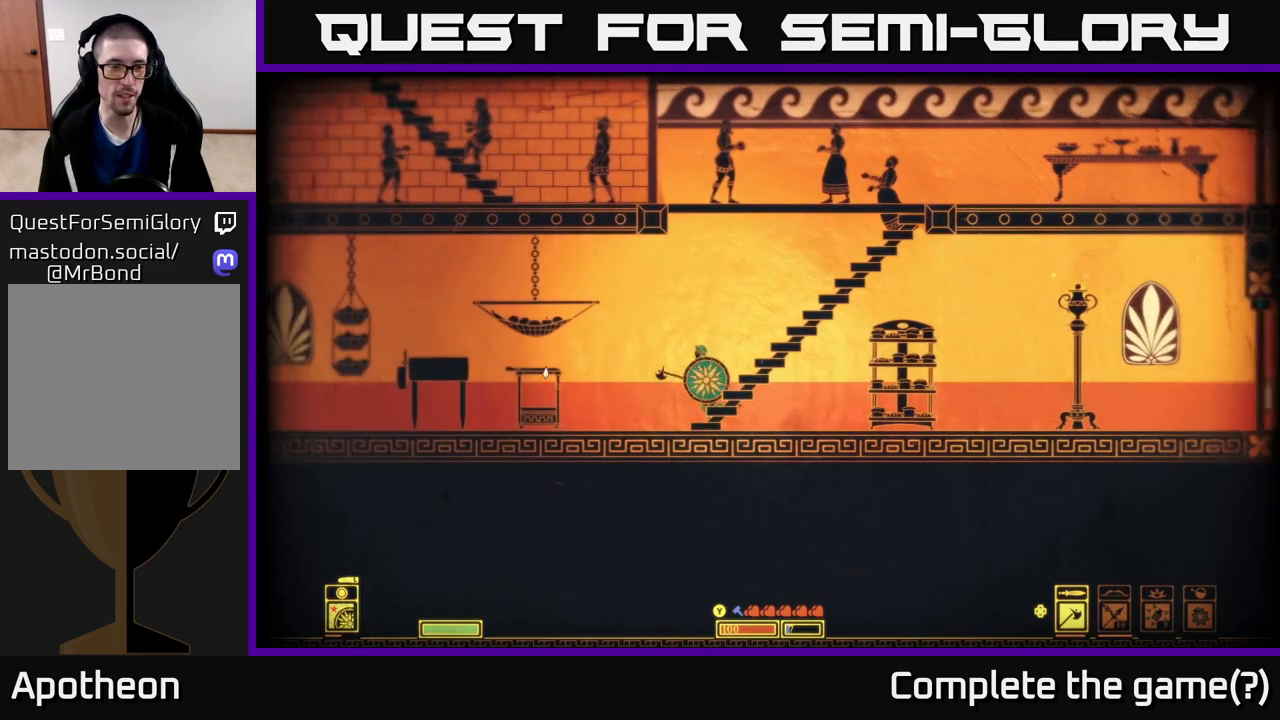
{"buttons": [], "left_stick": "left", "right_stick": "left", "events": []}
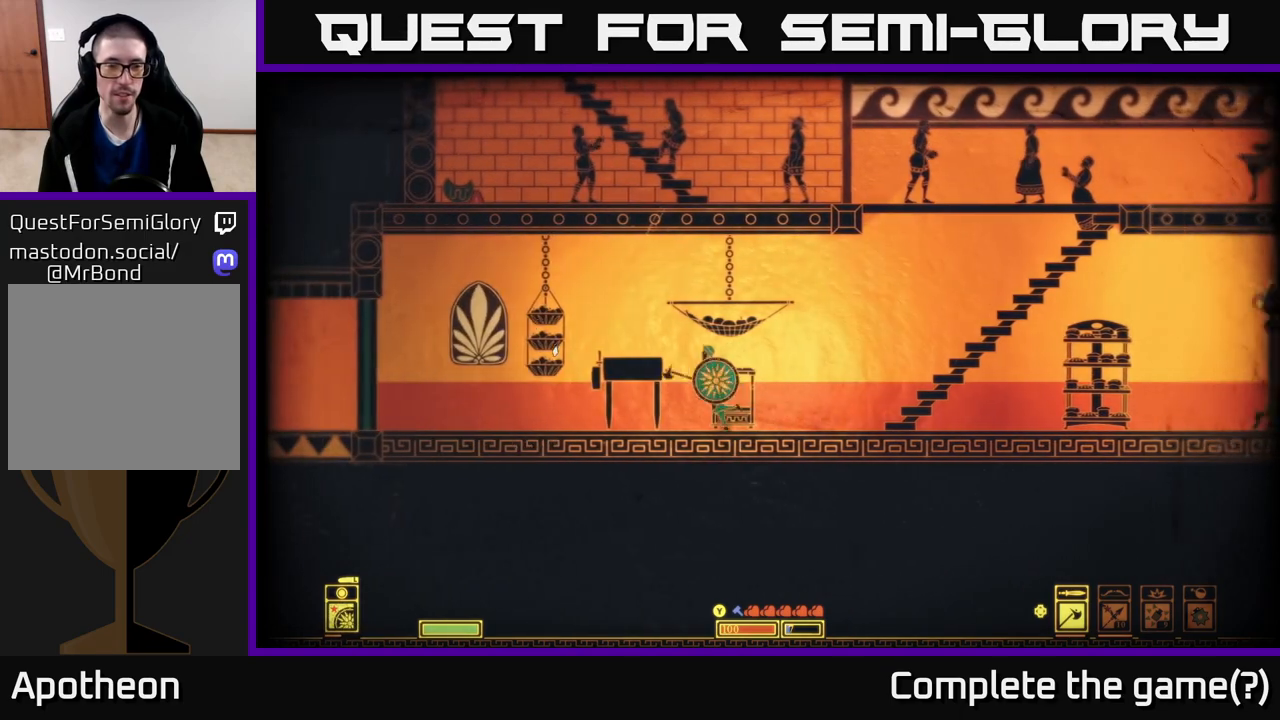
{"buttons": [], "left_stick": "left", "right_stick": "up-right", "events": [[83, "right_stick", "up-left"], [267, "right_stick", "up-right"]]}
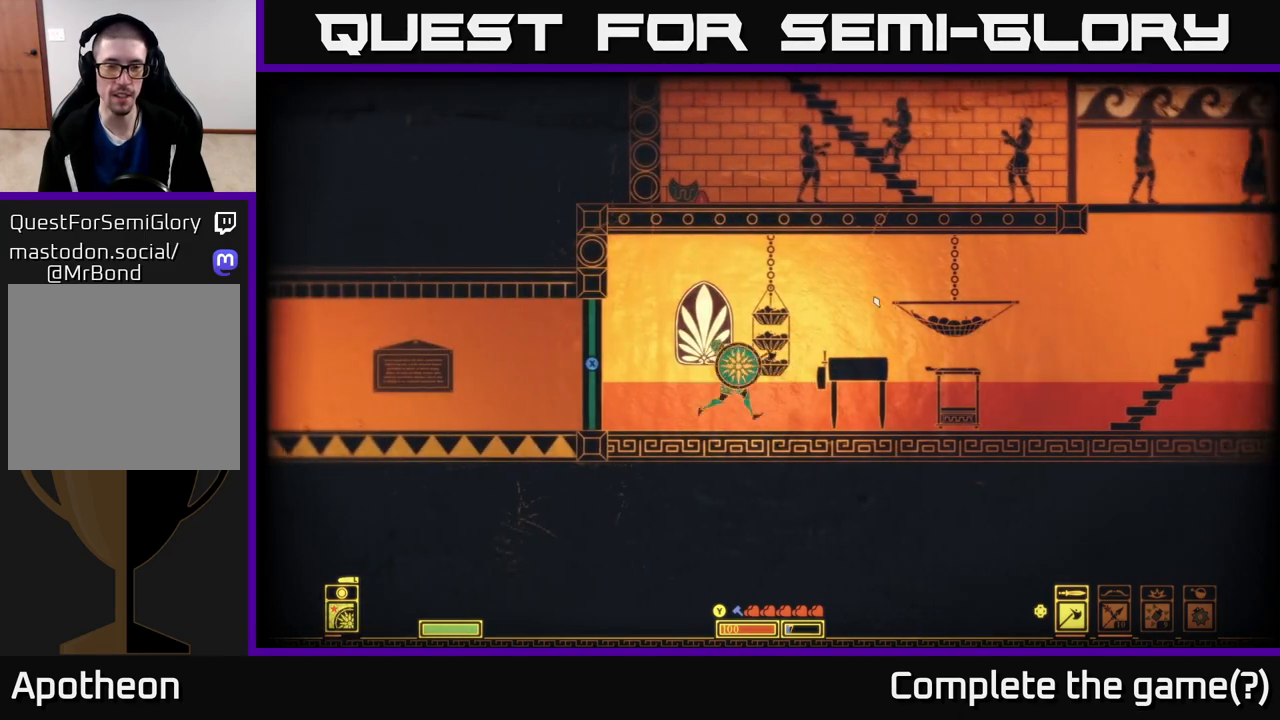
{"buttons": ["X"], "left_stick": "center", "right_stick": "center", "events": [[50, "right_stick", "up-left"], [267, "right_stick", "center"], [350, "X", "down"], [350, "left_stick", "center"]]}
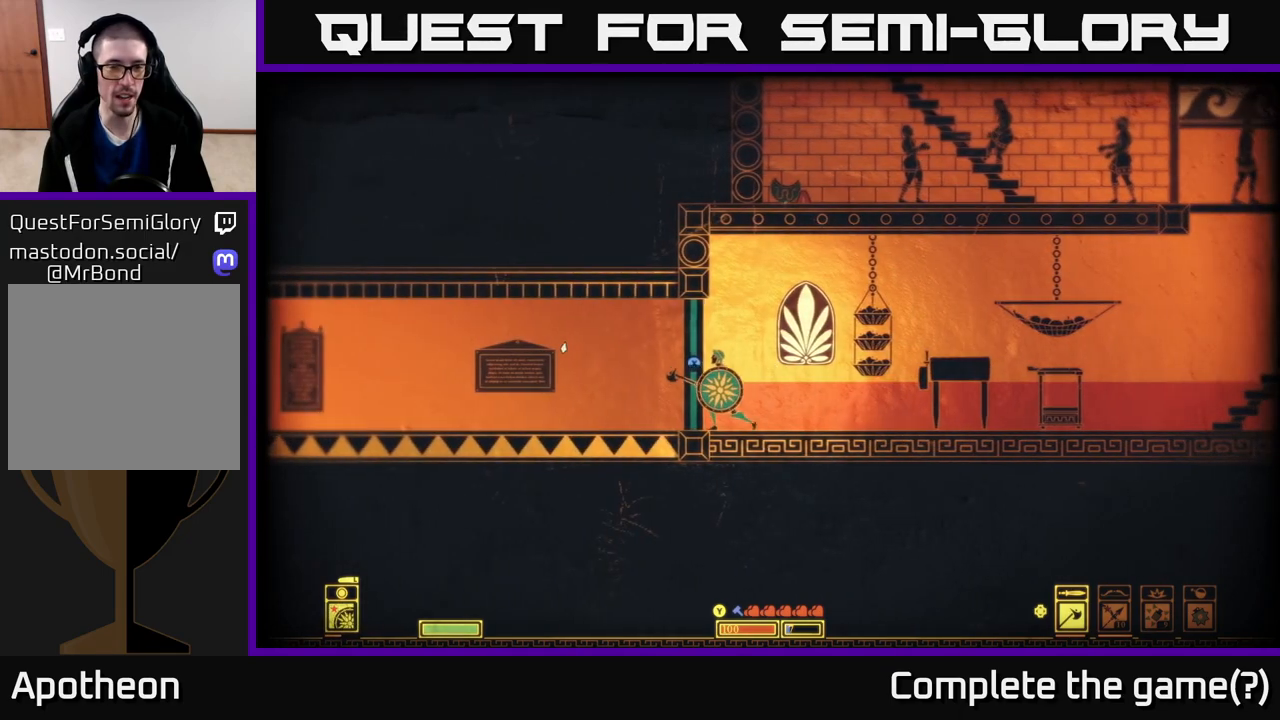
{"buttons": [], "left_stick": "left", "right_stick": "center", "events": [[450, "left_stick", "left"], [467, "X", "up"]]}
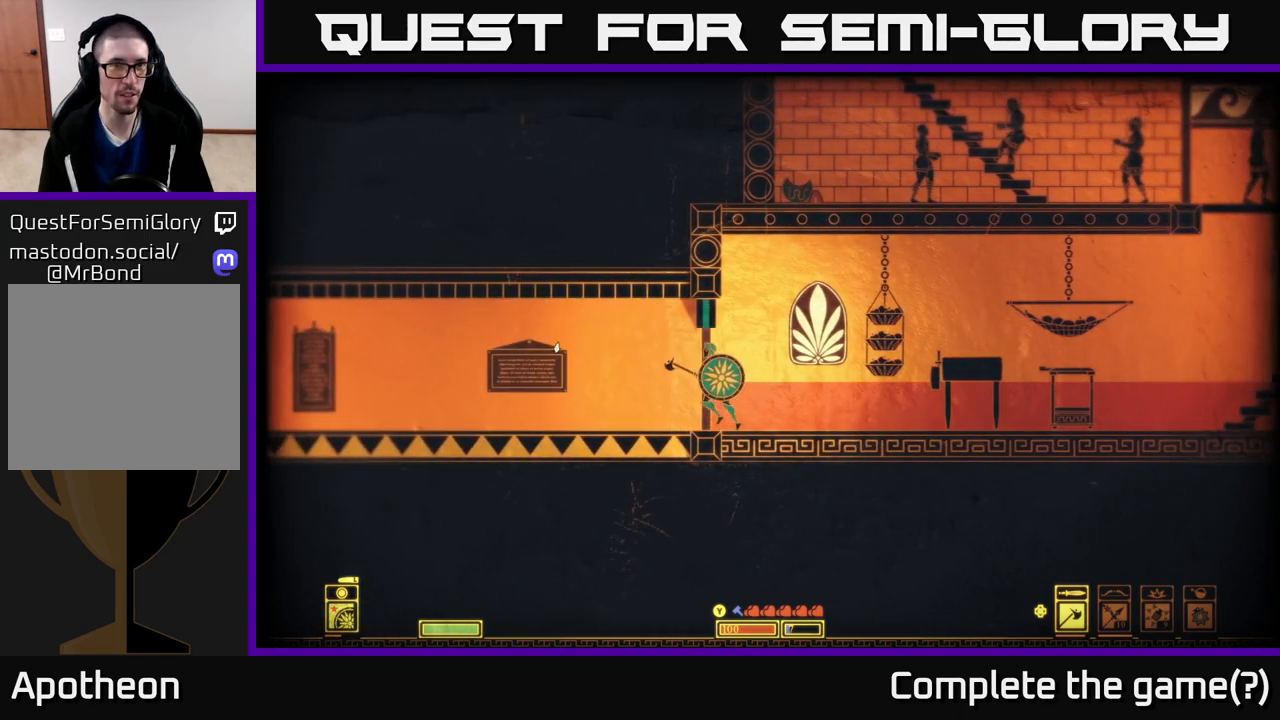
{"buttons": [], "left_stick": "left", "right_stick": "center", "events": [[200, "right_stick", "left"], [450, "right_stick", "center"]]}
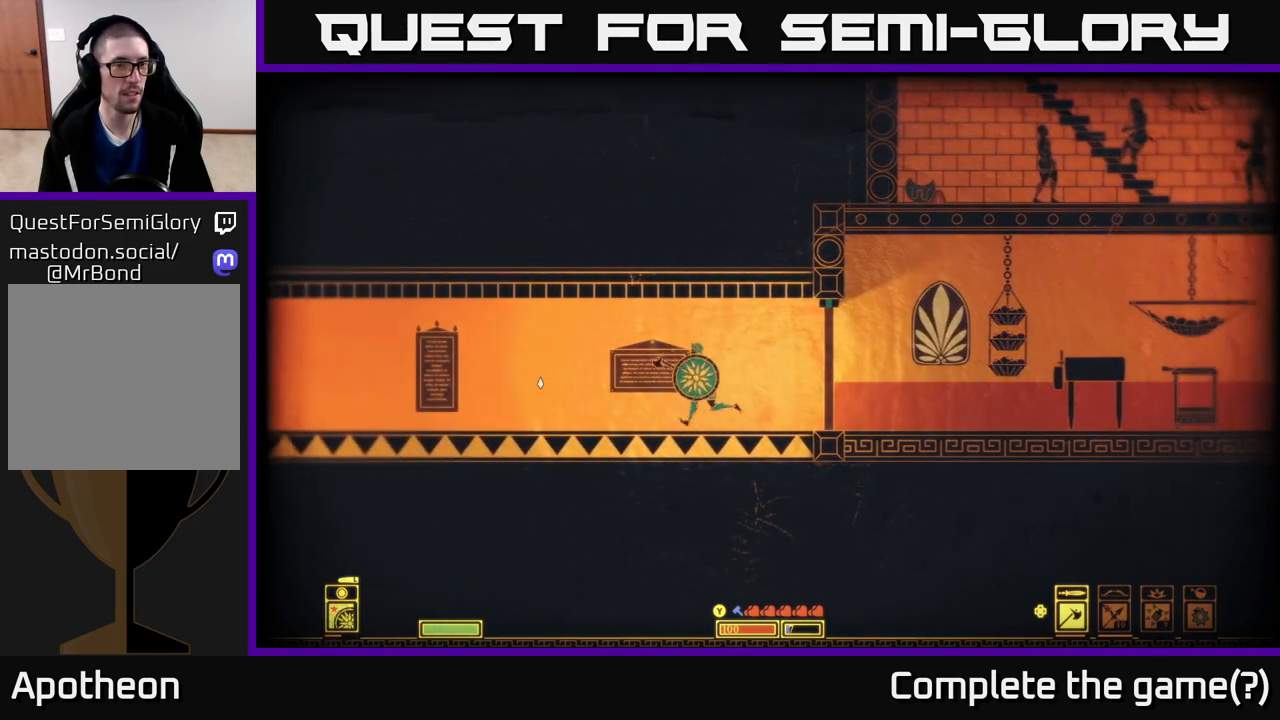
{"buttons": [], "left_stick": "left", "right_stick": "center", "events": []}
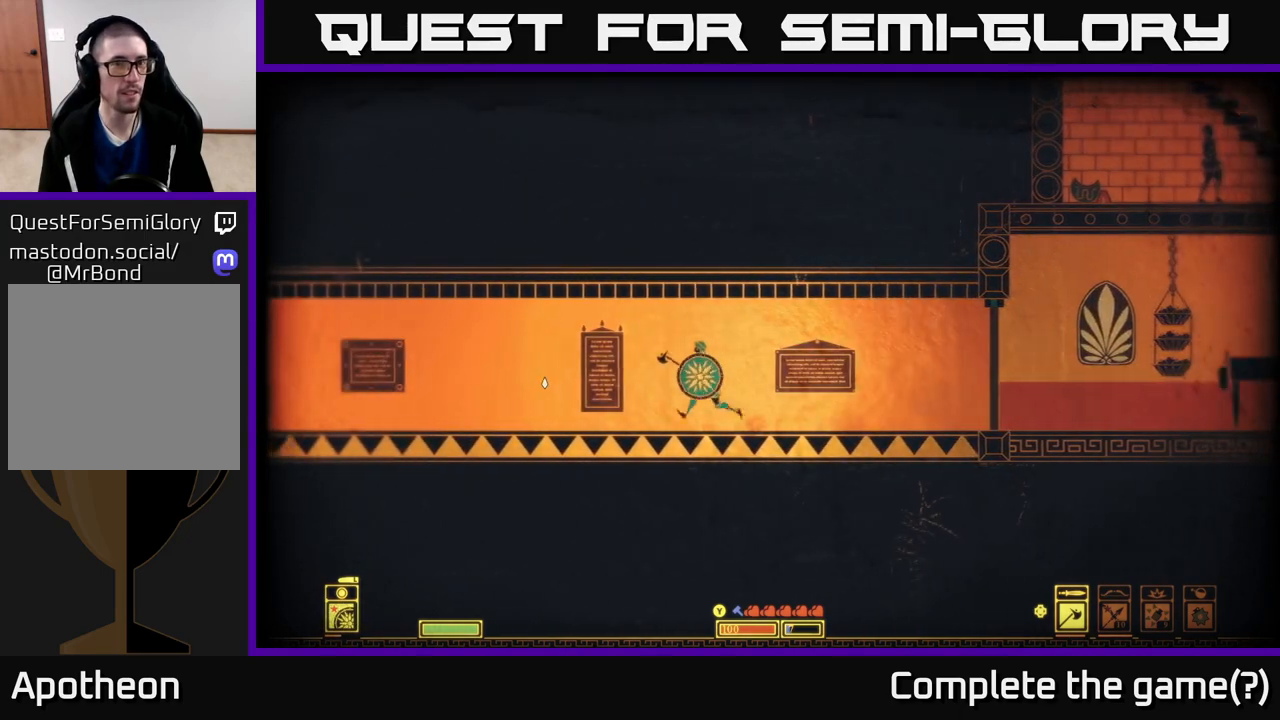
{"buttons": [], "left_stick": "left", "right_stick": "center", "events": []}
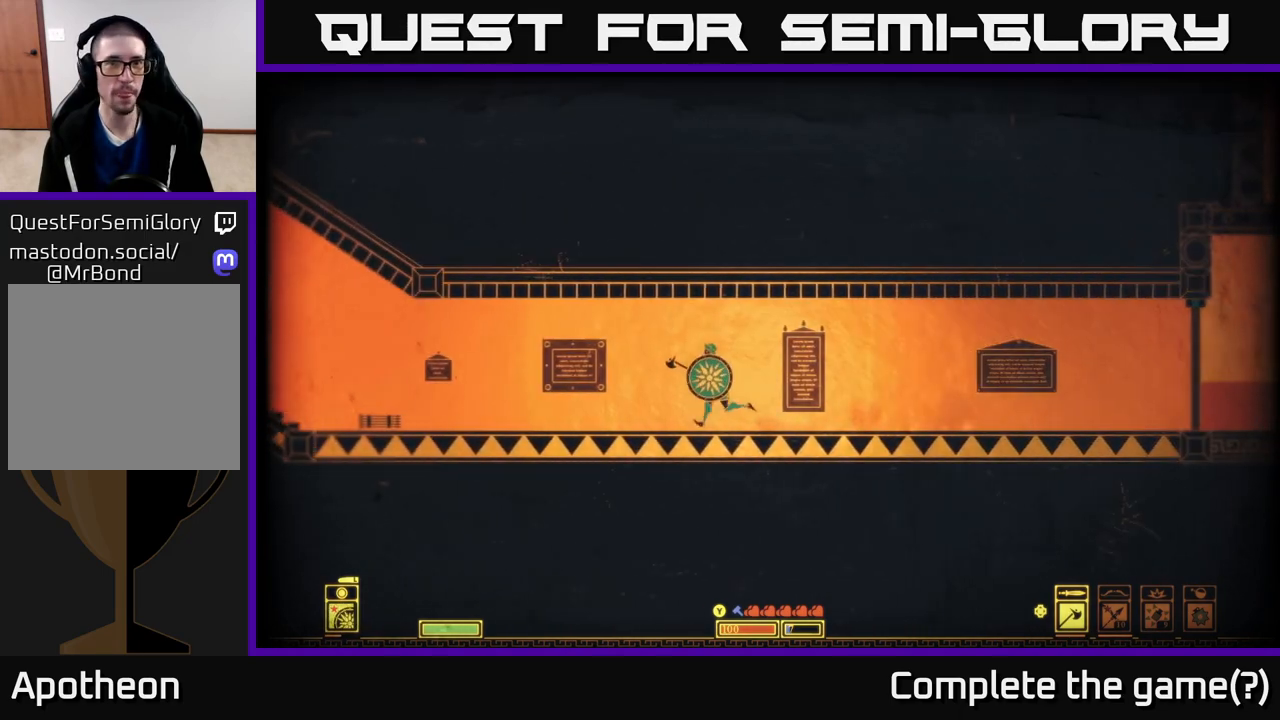
{"buttons": [], "left_stick": "left", "right_stick": "center", "events": []}
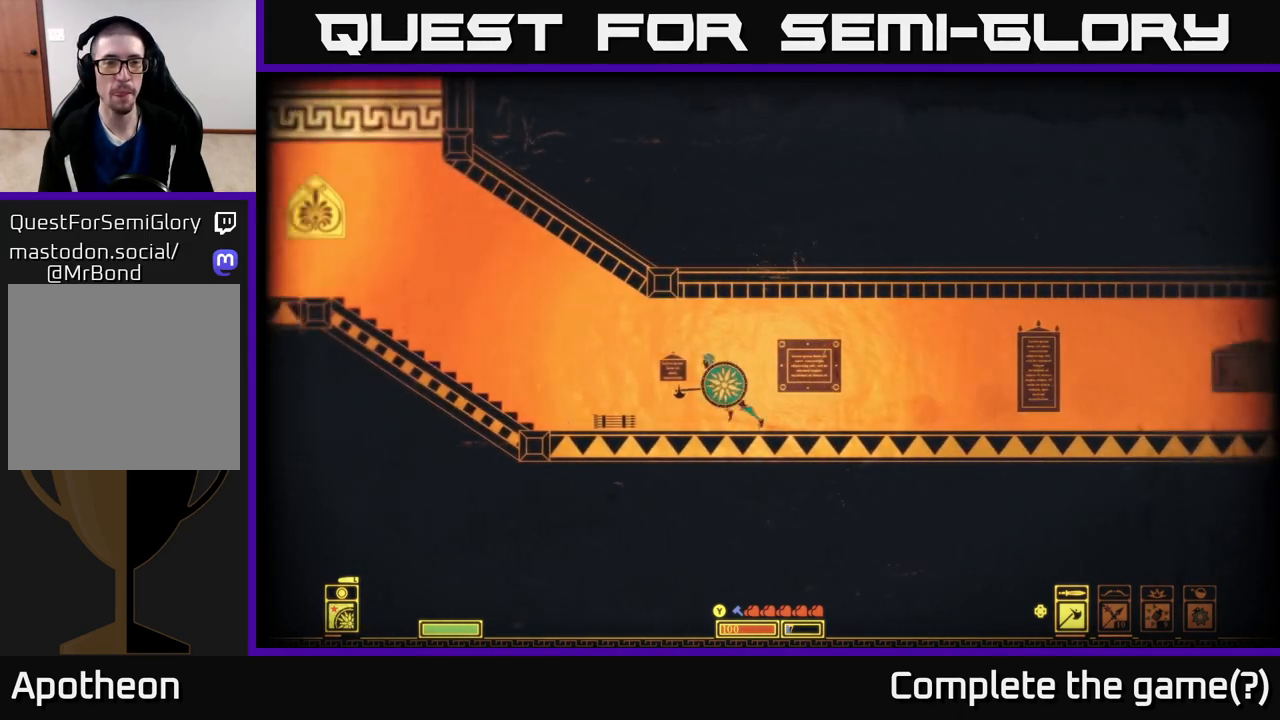
{"buttons": ["A"], "left_stick": "left", "right_stick": "center", "events": [[317, "A", "down"]]}
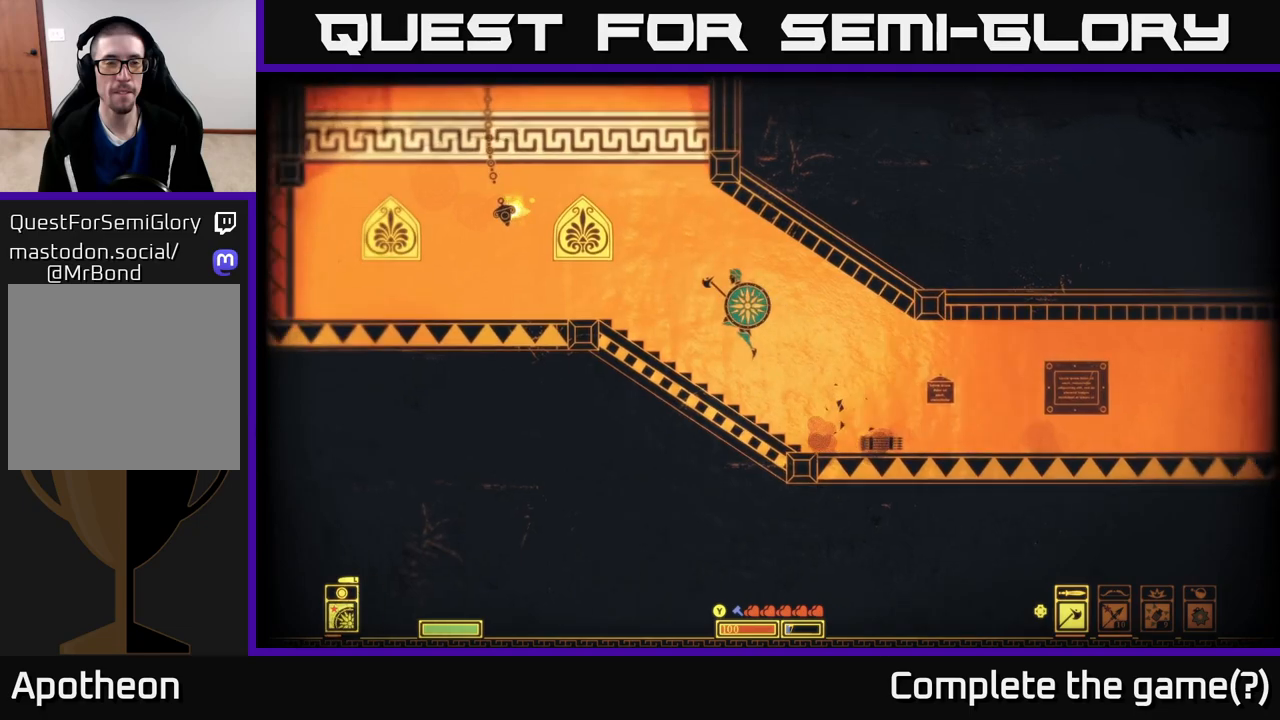
{"buttons": [], "left_stick": "center", "right_stick": "center", "events": [[100, "A", "up"], [350, "left_stick", "center"]]}
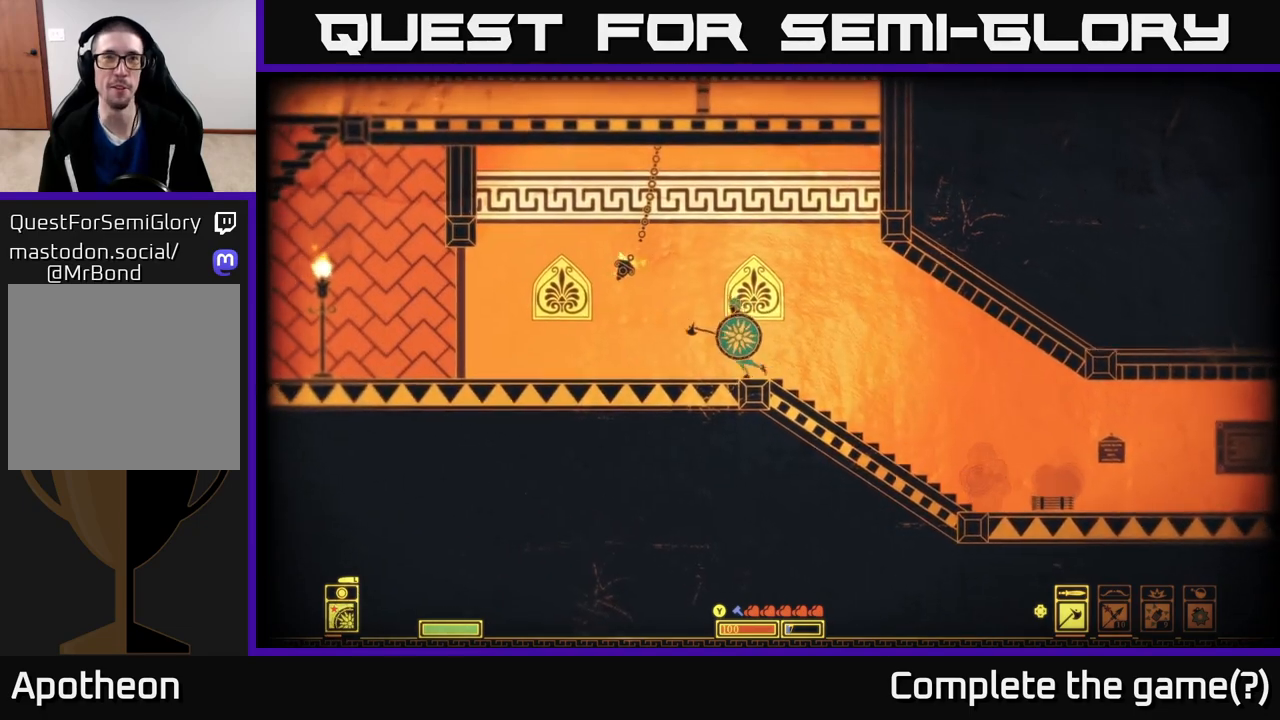
{"buttons": [], "left_stick": "center", "right_stick": "center", "events": [[33, "left_stick", "left"], [483, "left_stick", "center"]]}
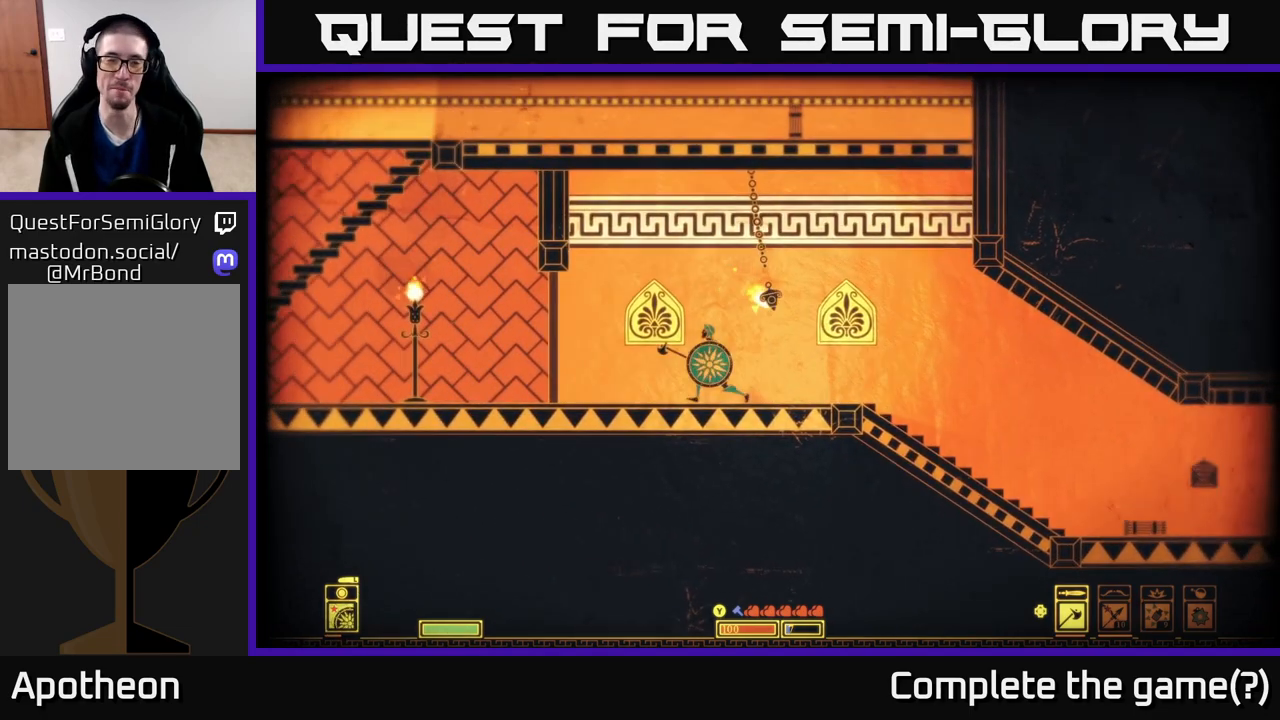
{"buttons": [], "left_stick": "left", "right_stick": "center", "events": [[183, "left_stick", "down-left"], [500, "left_stick", "left"]]}
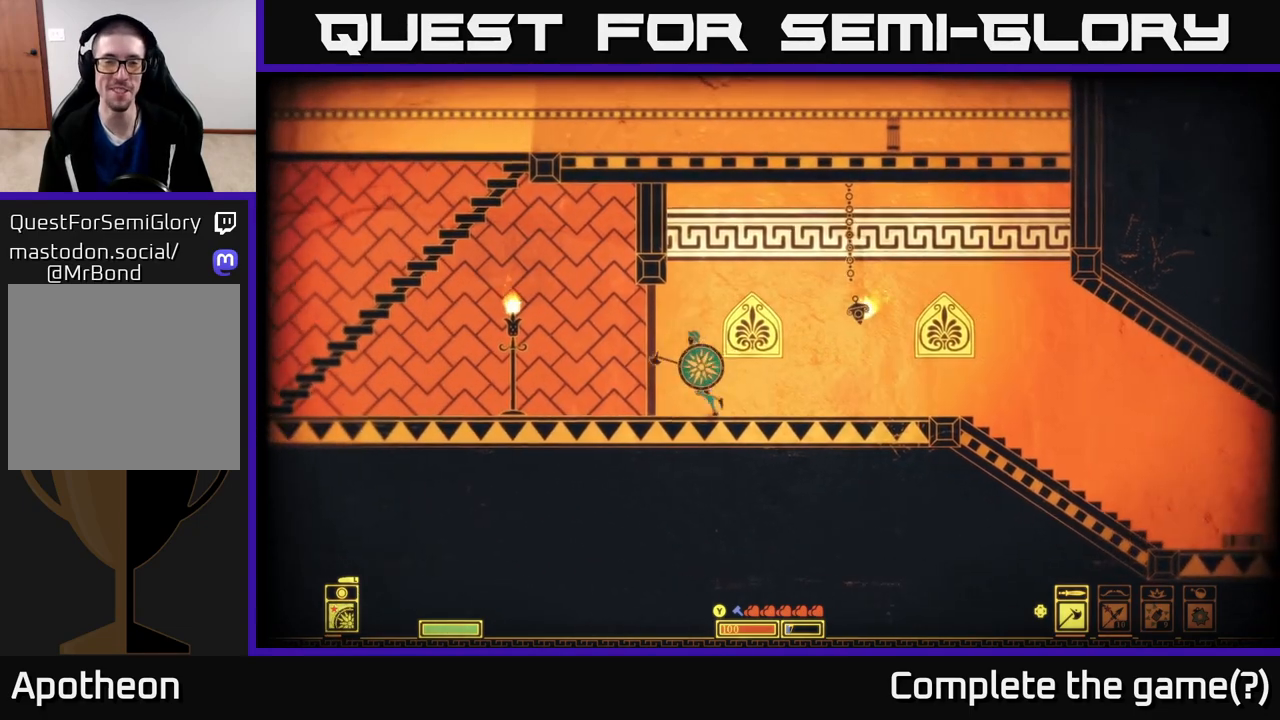
{"buttons": [], "left_stick": "left", "right_stick": "center", "events": []}
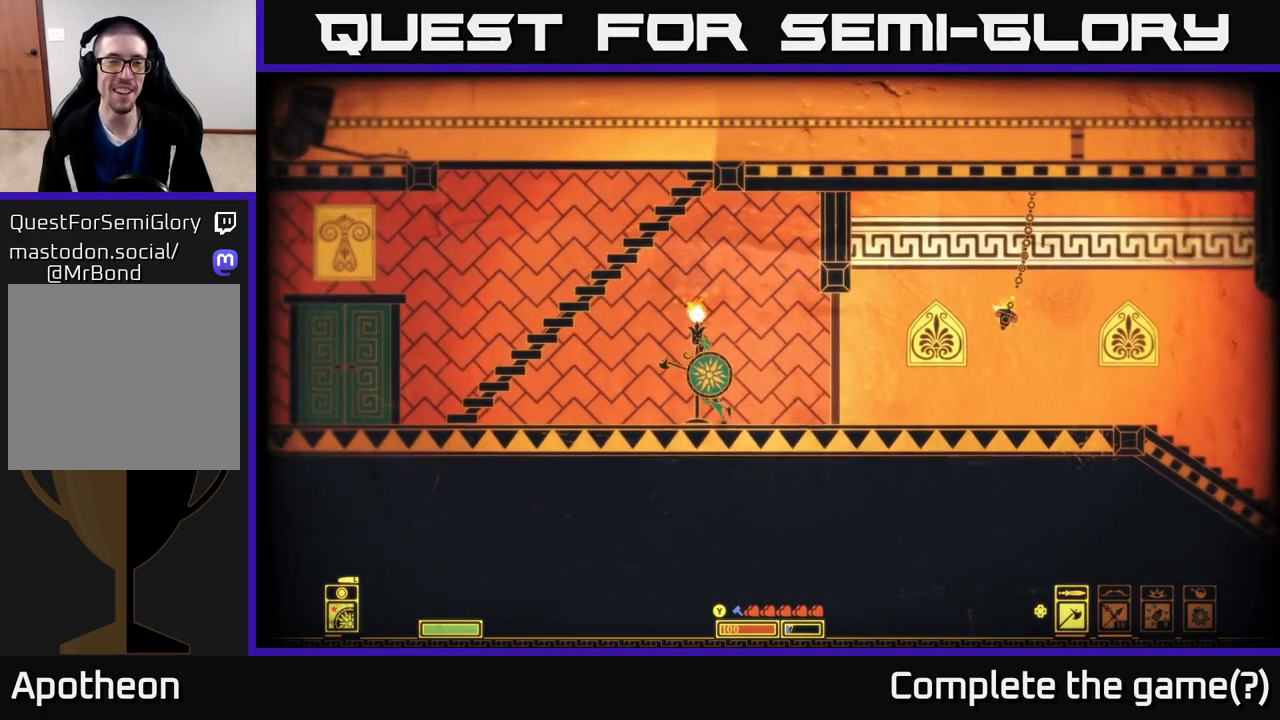
{"buttons": [], "left_stick": "center", "right_stick": "center", "events": [[33, "left_stick", "center"], [167, "left_stick", "left"], [467, "left_stick", "center"]]}
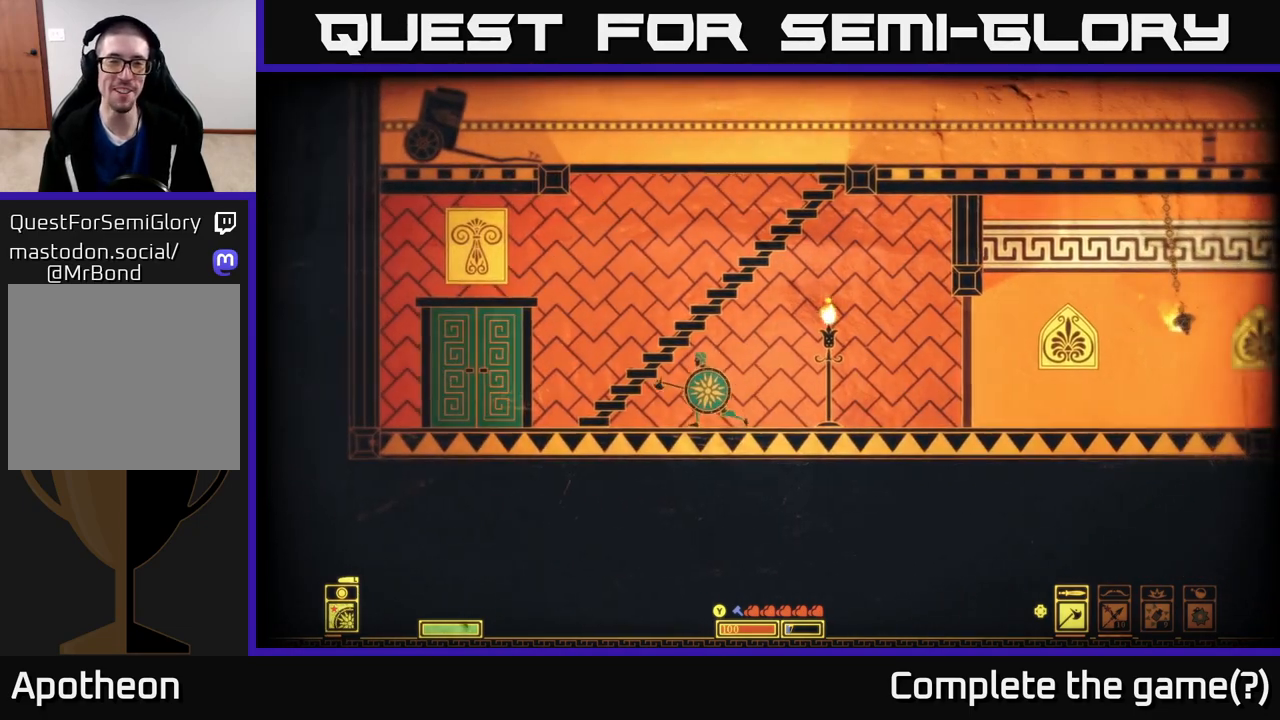
{"buttons": ["A"], "left_stick": "center", "right_stick": "center", "events": [[183, "A", "down"]]}
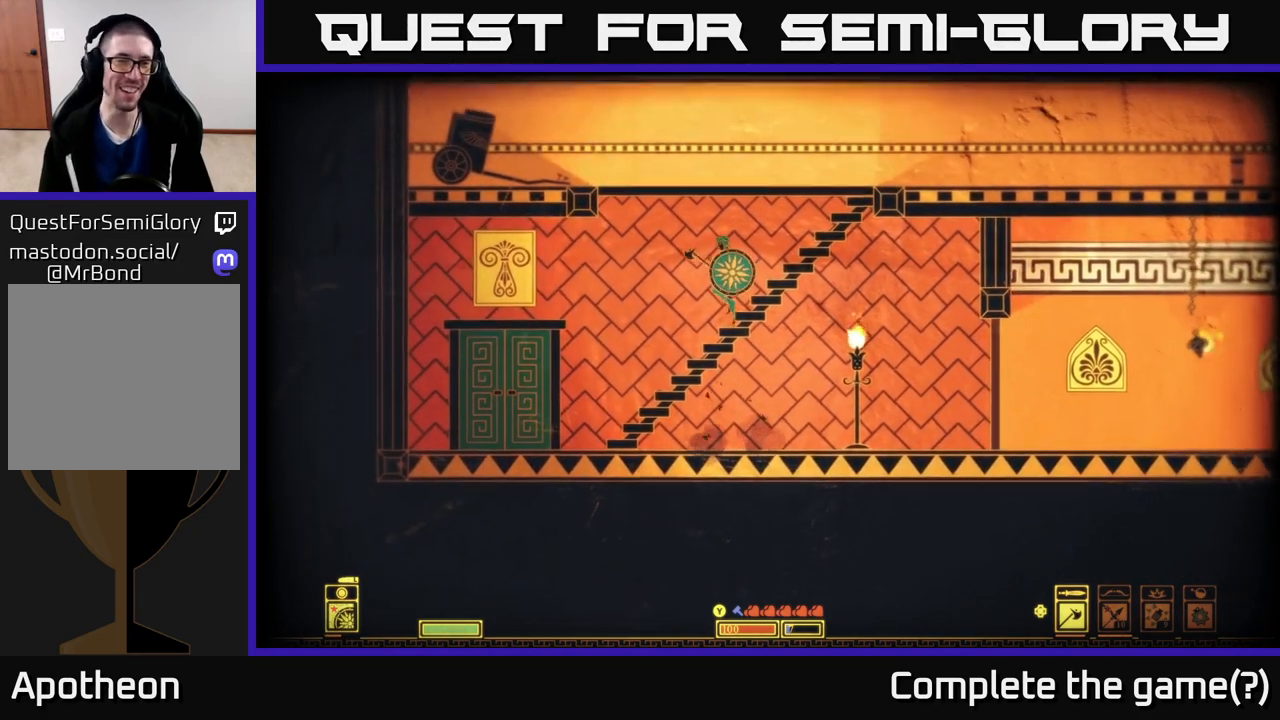
{"buttons": ["A"], "left_stick": "right", "right_stick": "center", "events": [[117, "A", "up"], [333, "left_stick", "right"], [400, "A", "down"]]}
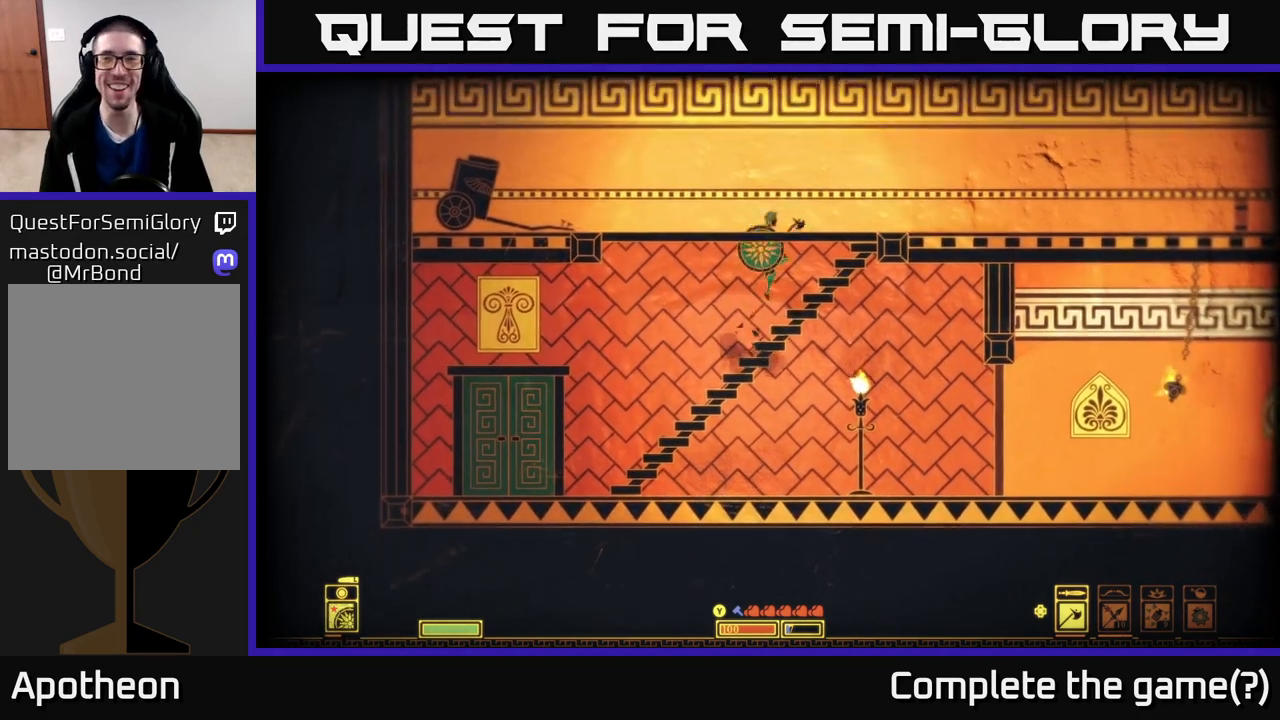
{"buttons": [], "left_stick": "right", "right_stick": "center", "events": [[217, "A", "up"]]}
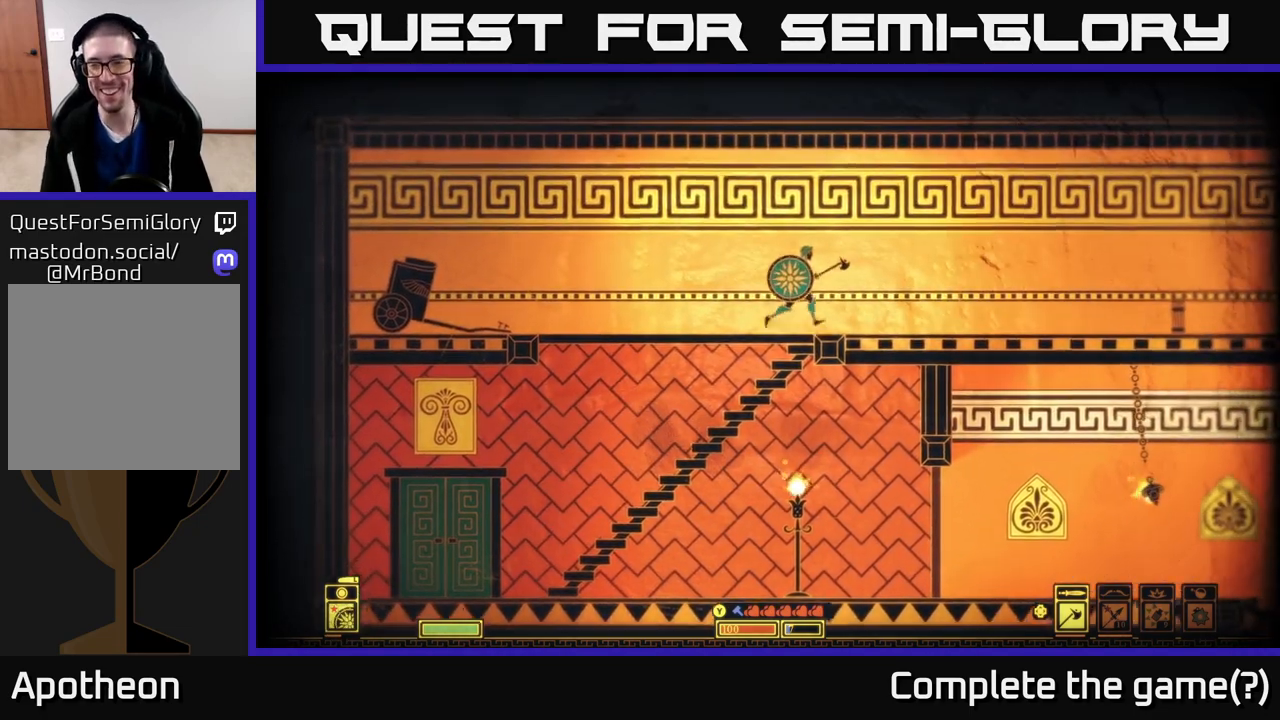
{"buttons": [], "left_stick": "left", "right_stick": "center", "events": [[483, "left_stick", "left"]]}
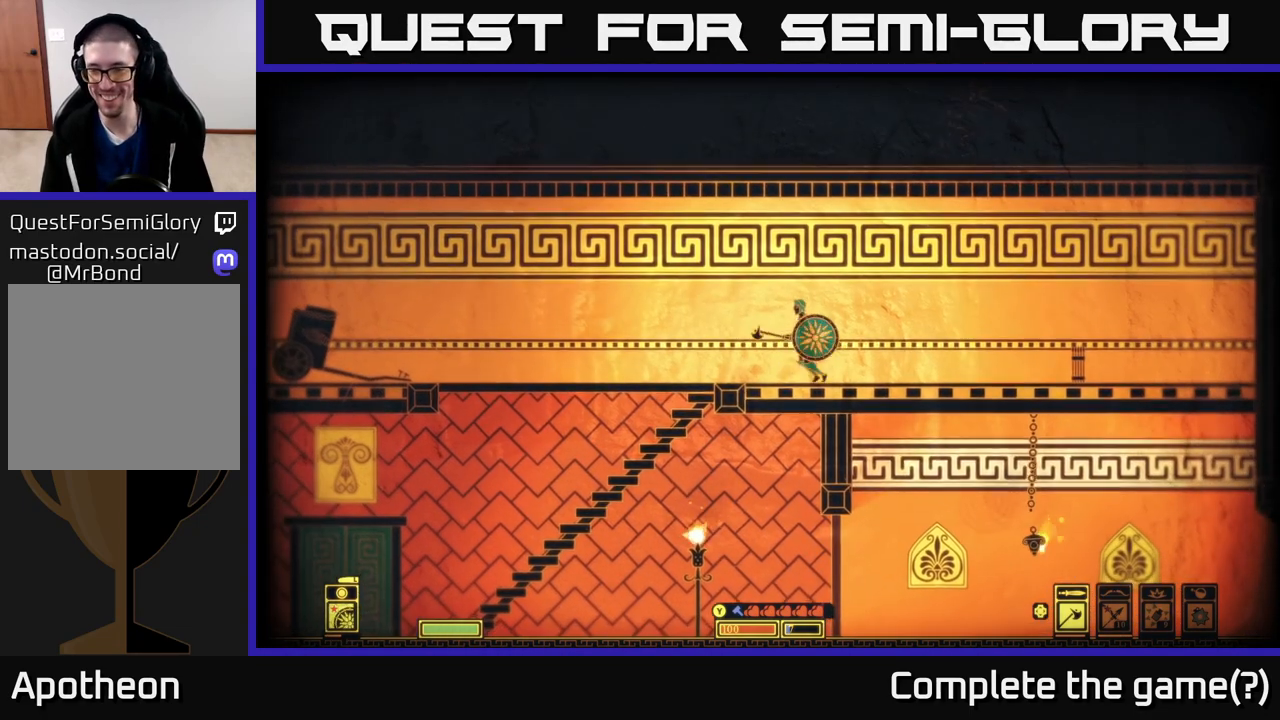
{"buttons": [], "left_stick": "left", "right_stick": "center", "events": []}
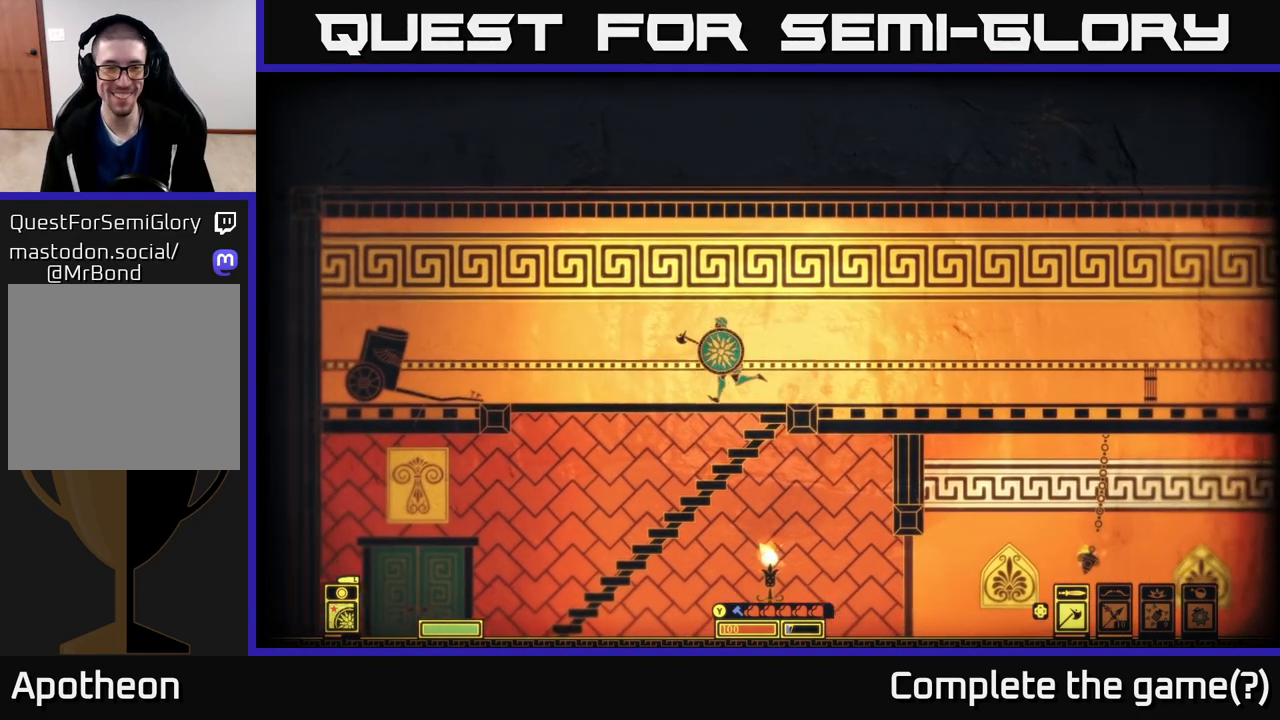
{"buttons": [], "left_stick": "down-left", "right_stick": "center", "events": [[467, "left_stick", "down-left"]]}
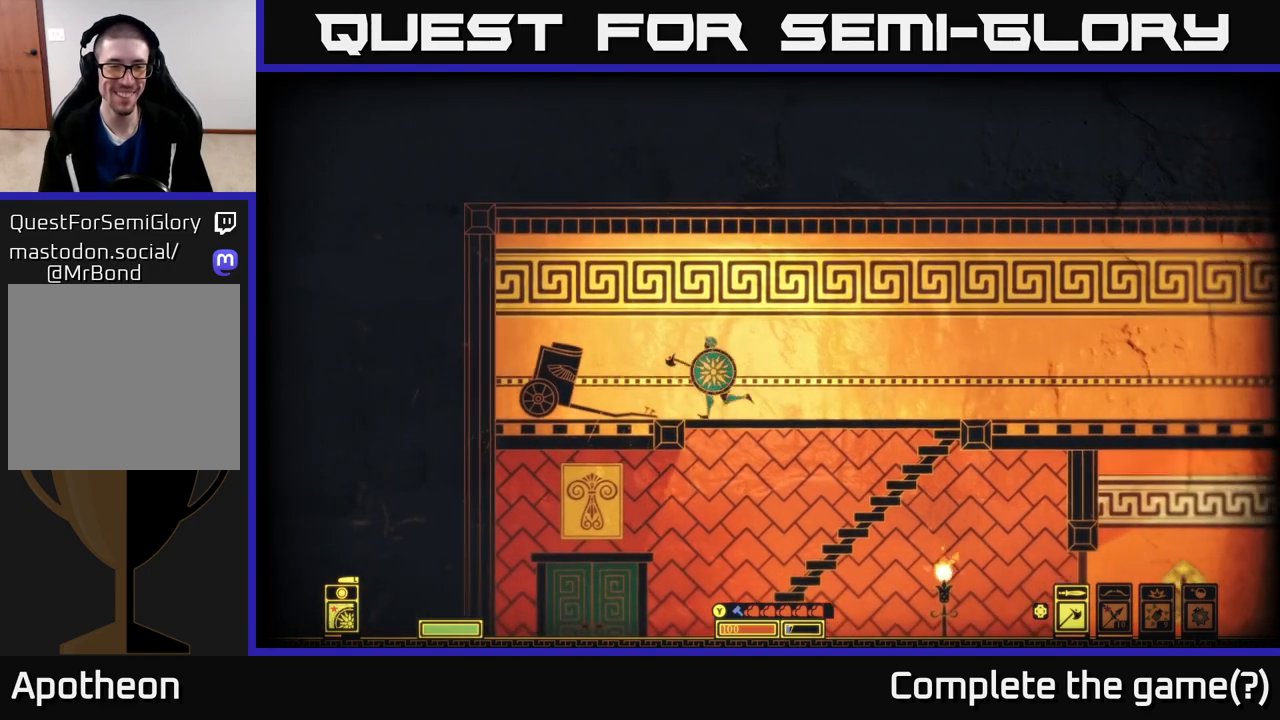
{"buttons": [], "left_stick": "down", "right_stick": "center", "events": [[17, "left_stick", "down"], [67, "A", "down"], [183, "A", "up"], [250, "left_stick", "down-right"], [483, "left_stick", "down"]]}
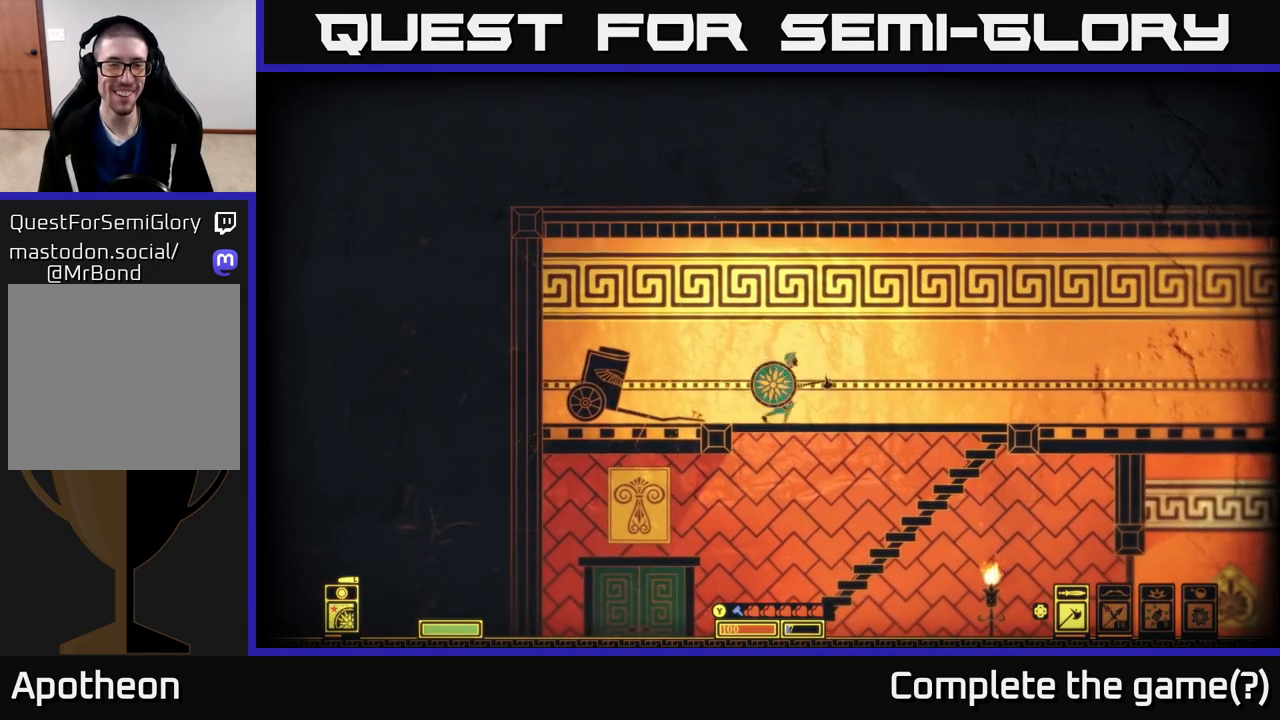
{"buttons": [], "left_stick": "left", "right_stick": "center", "events": [[50, "A", "down"], [200, "A", "up"], [433, "left_stick", "left"]]}
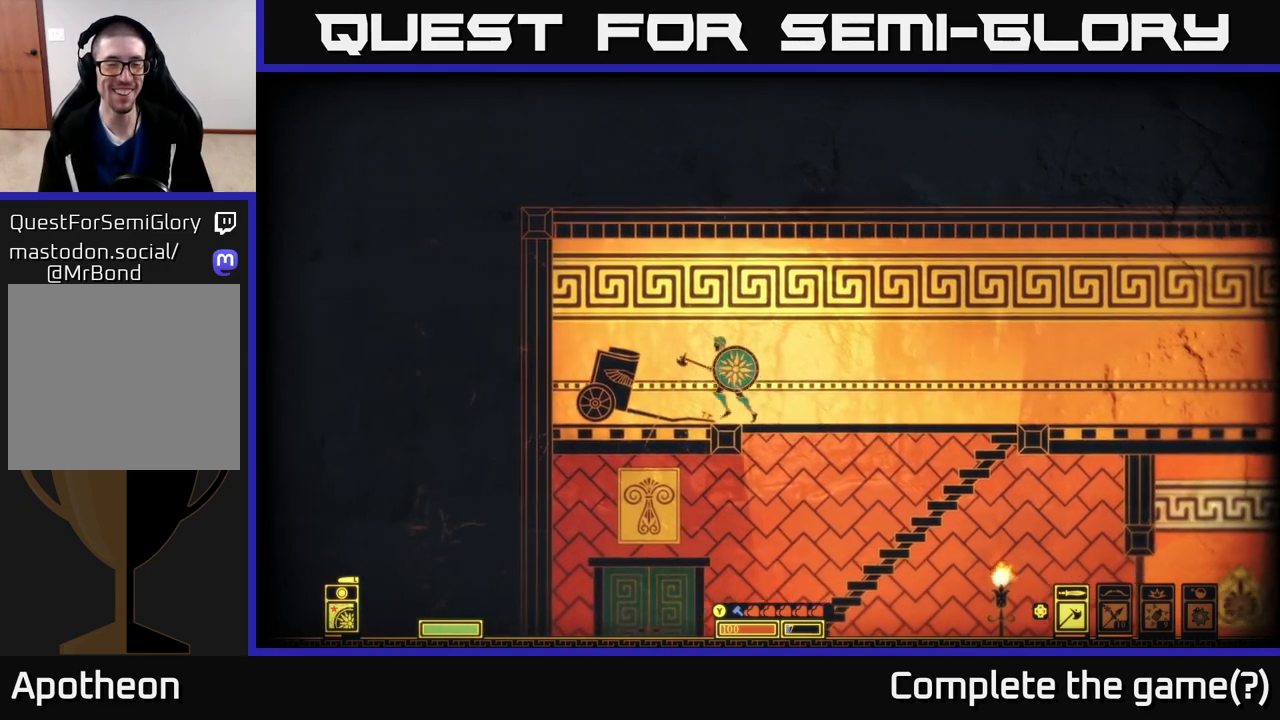
{"buttons": [], "left_stick": "down", "right_stick": "center", "events": [[150, "left_stick", "right"], [467, "left_stick", "down"]]}
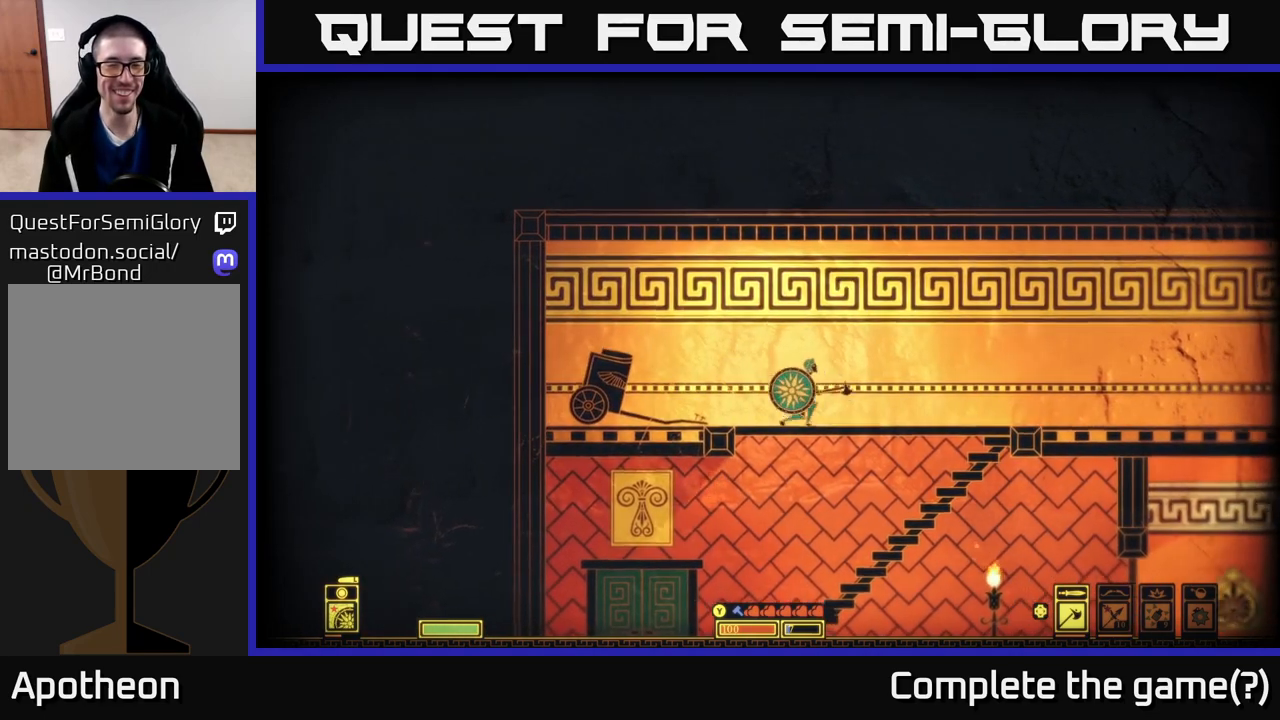
{"buttons": [], "left_stick": "left", "right_stick": "center", "events": [[50, "A", "down"], [167, "A", "up"], [350, "left_stick", "left"]]}
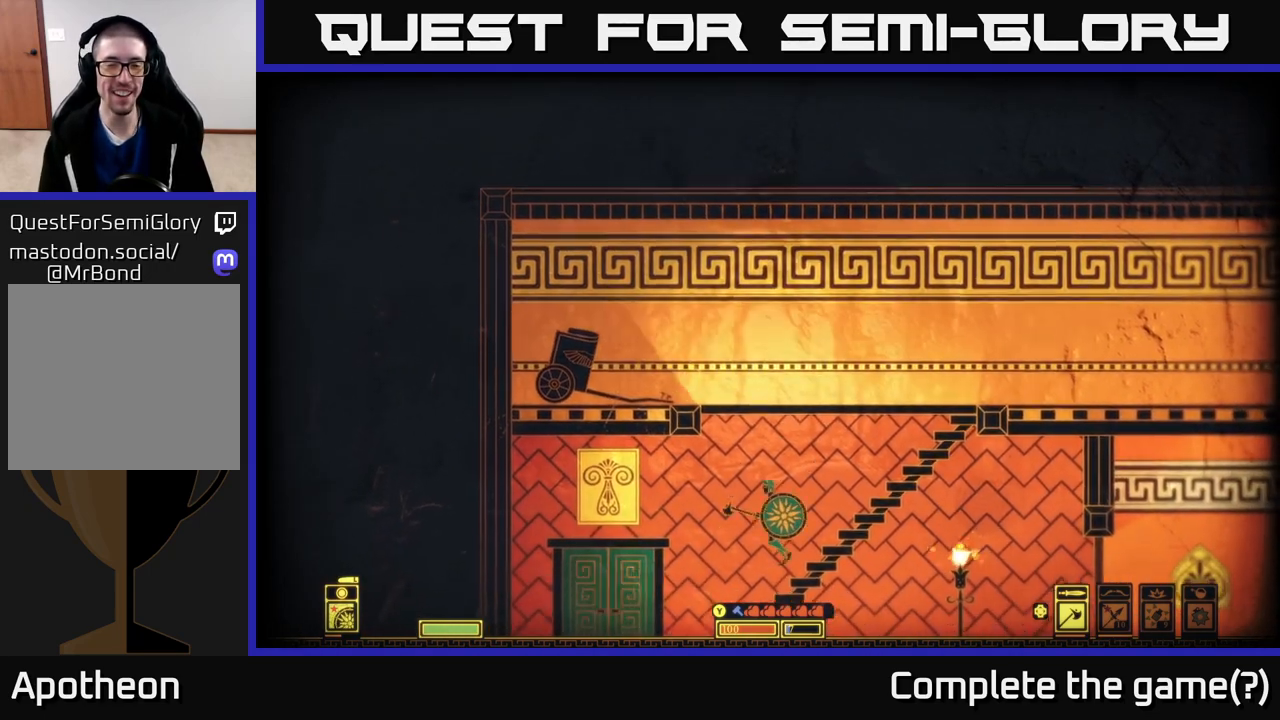
{"buttons": ["X"], "left_stick": "center", "right_stick": "center", "events": [[467, "left_stick", "center"], [483, "X", "down"]]}
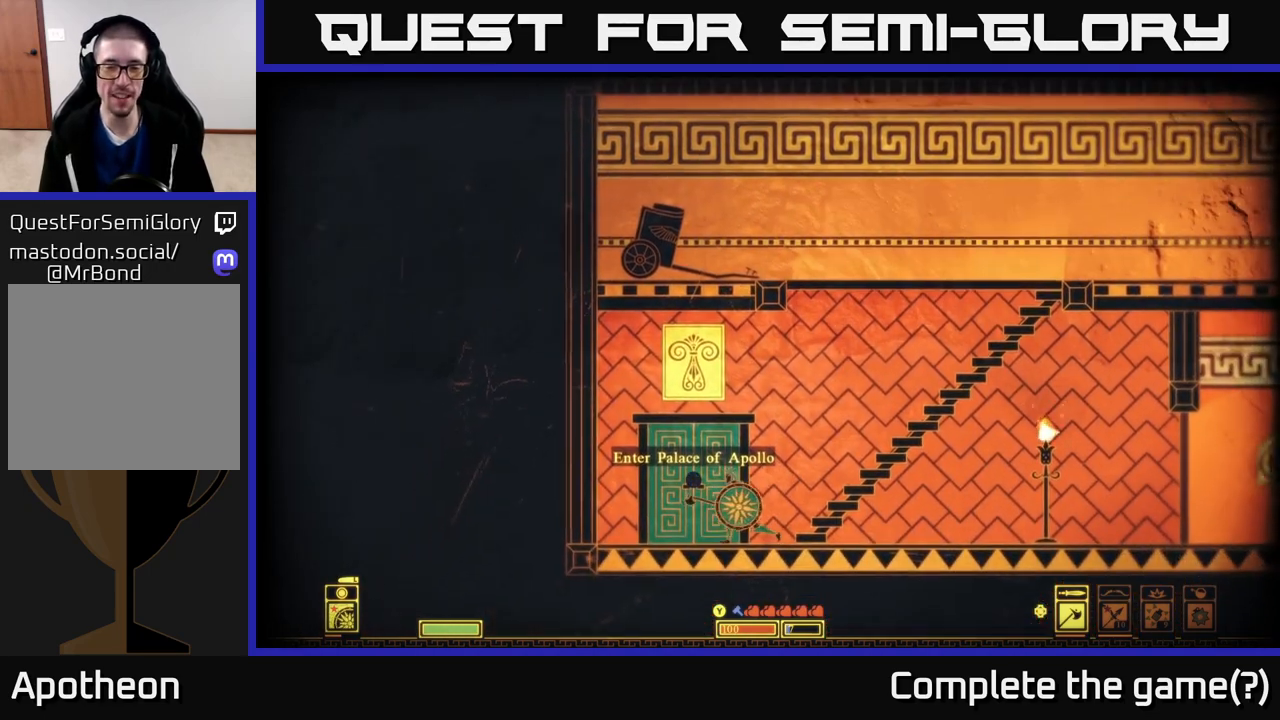
{"buttons": ["X"], "left_stick": "center", "right_stick": "center", "events": []}
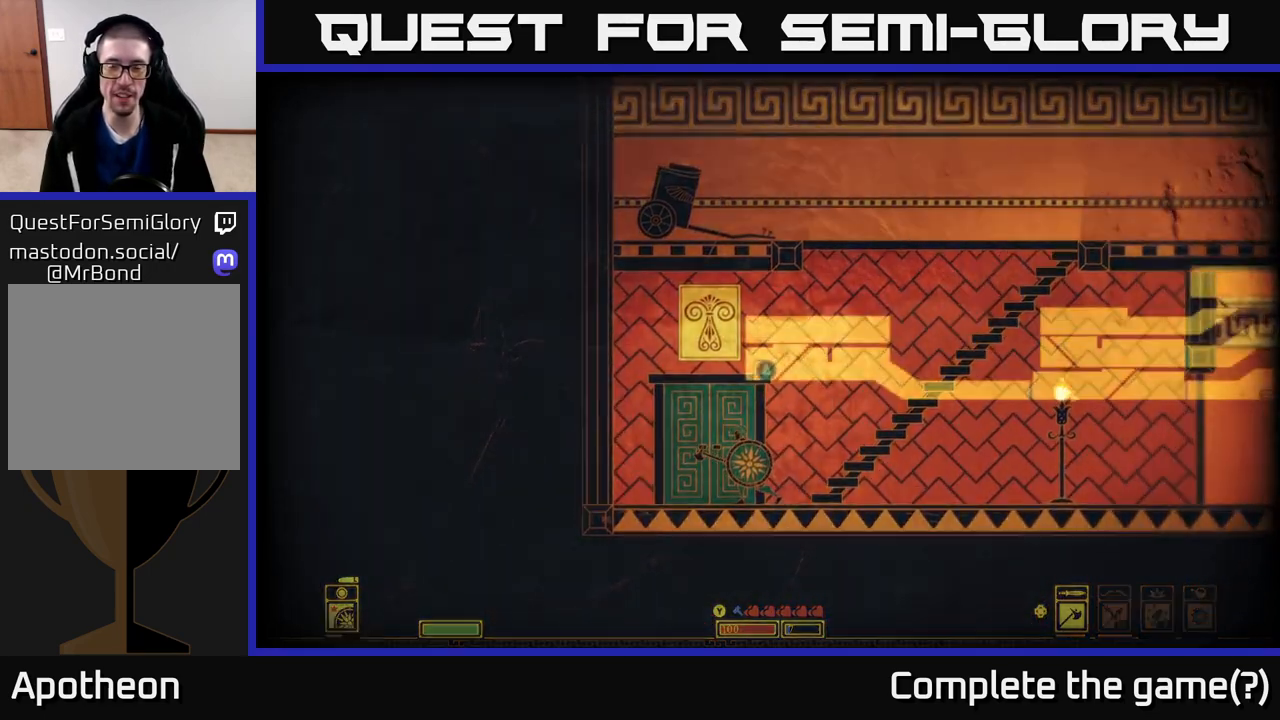
{"buttons": [], "left_stick": "center", "right_stick": "center", "events": [[400, "X", "up"]]}